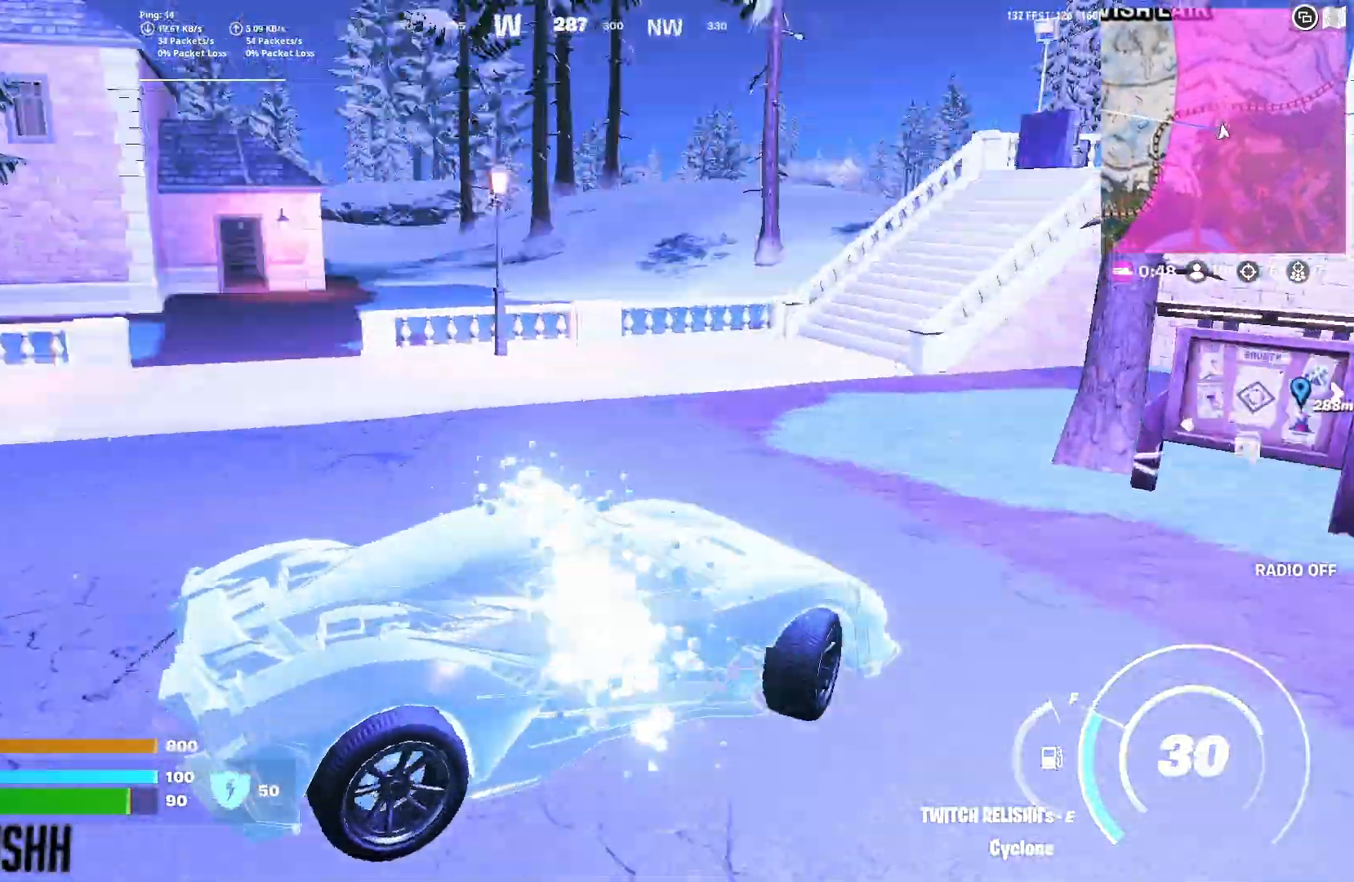
Gameplay with a controller (Xbox layout); each line is a JSON object with the inputs held at the frame after it. "button_events" lists button changes between this image and that frame as [ms after this image, input, new state], when the widget could be followed in between (sticks are given only as held states).
{"buttons": [], "left_stick": "up-left", "right_stick": "center", "button_events": [[367, "L1", "up"]]}
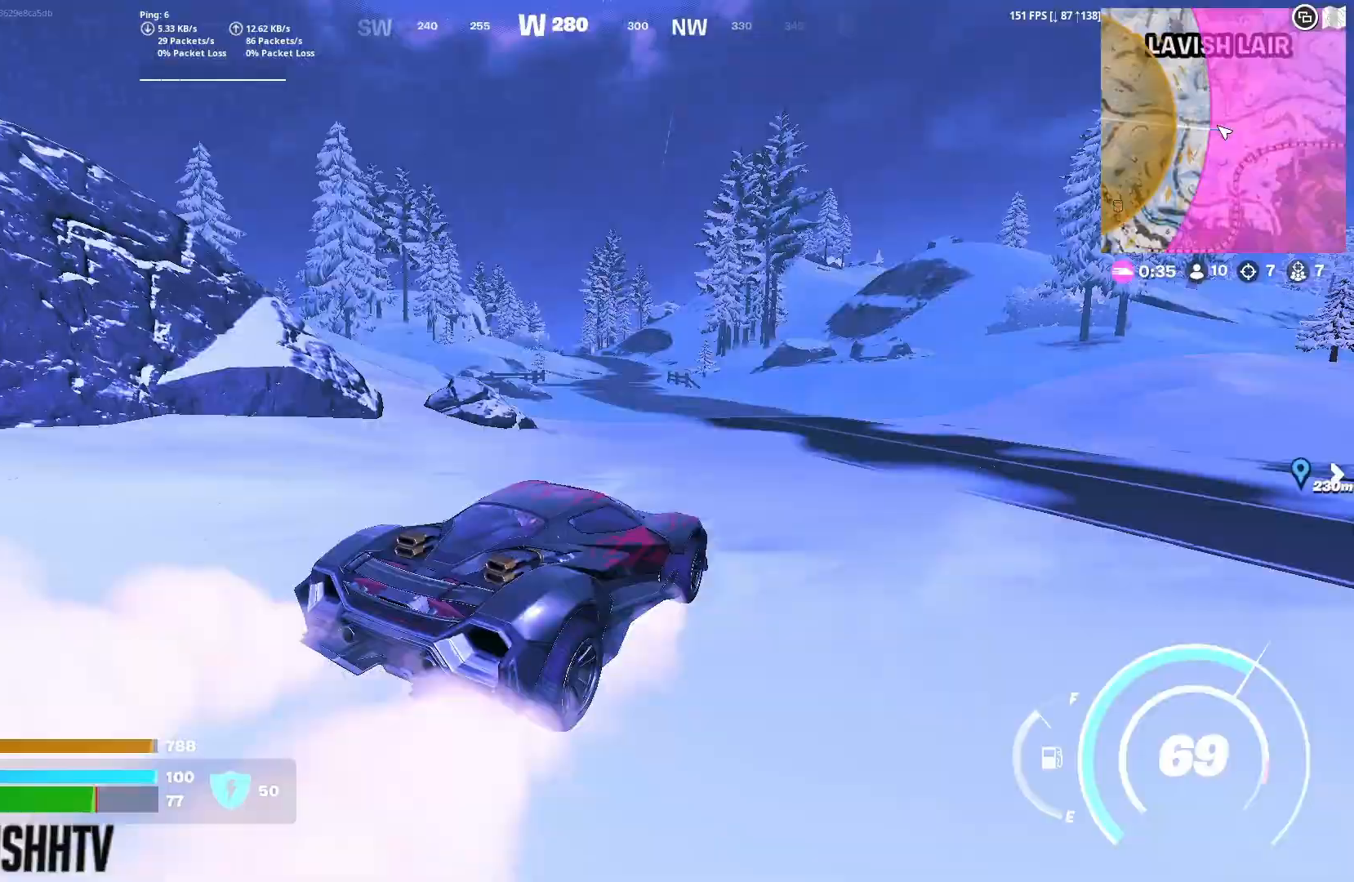
{"buttons": [], "left_stick": "up-left", "right_stick": "center", "button_events": []}
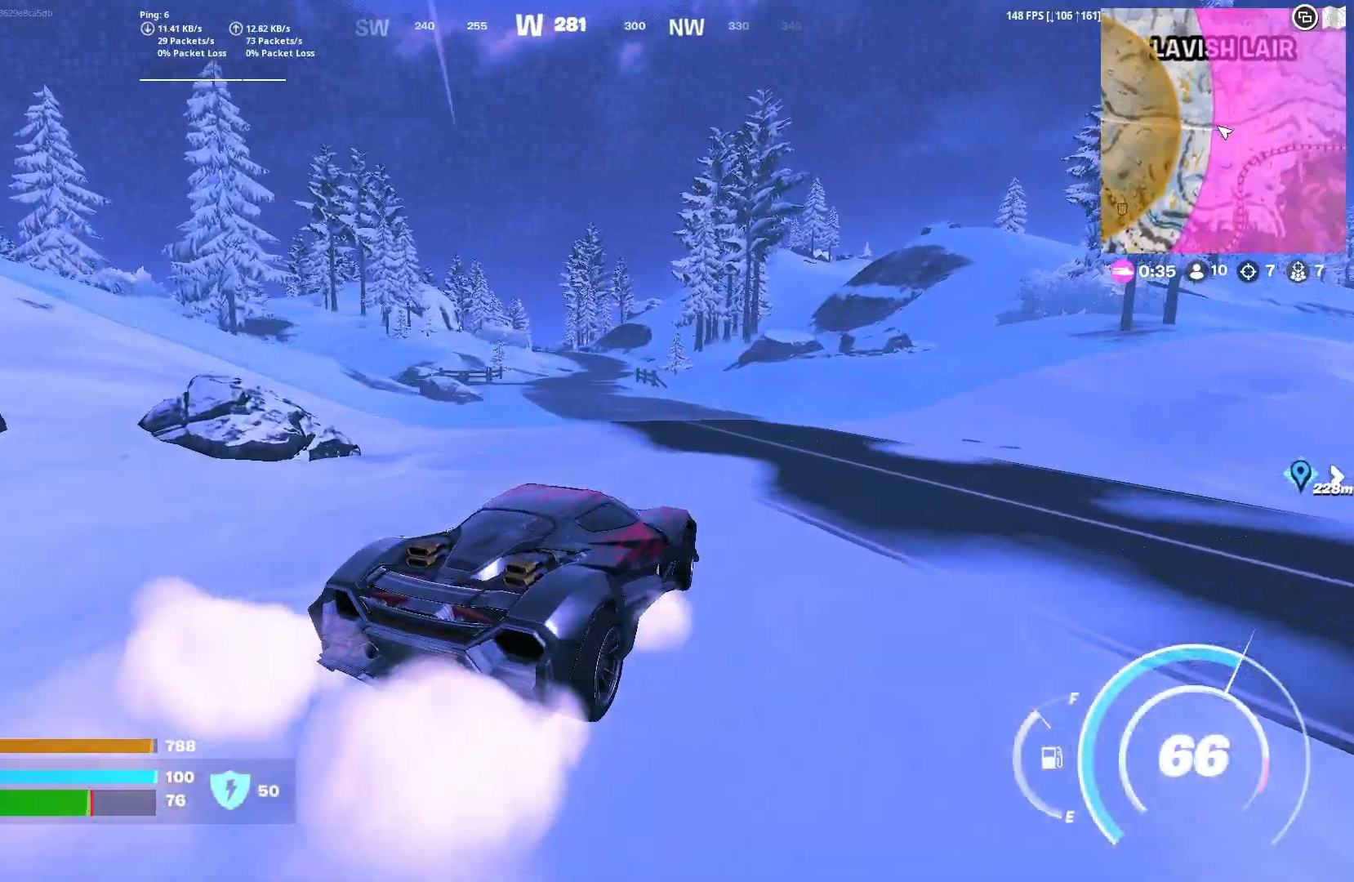
{"buttons": [], "left_stick": "up-left", "right_stick": "center", "button_events": [[217, "B", "down"], [450, "B", "up"]]}
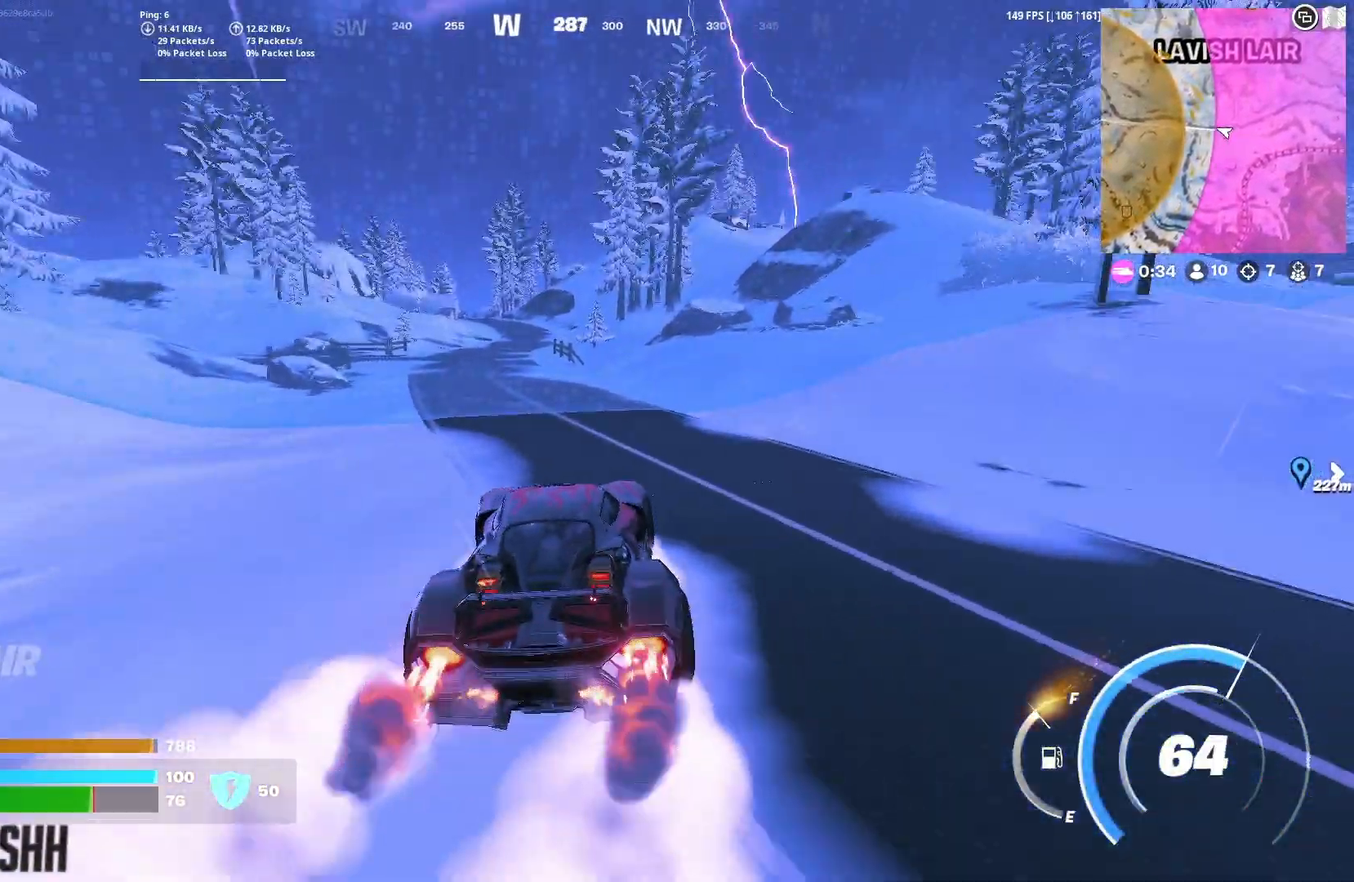
{"buttons": ["B"], "left_stick": "up", "right_stick": "center", "button_events": [[67, "B", "down"]]}
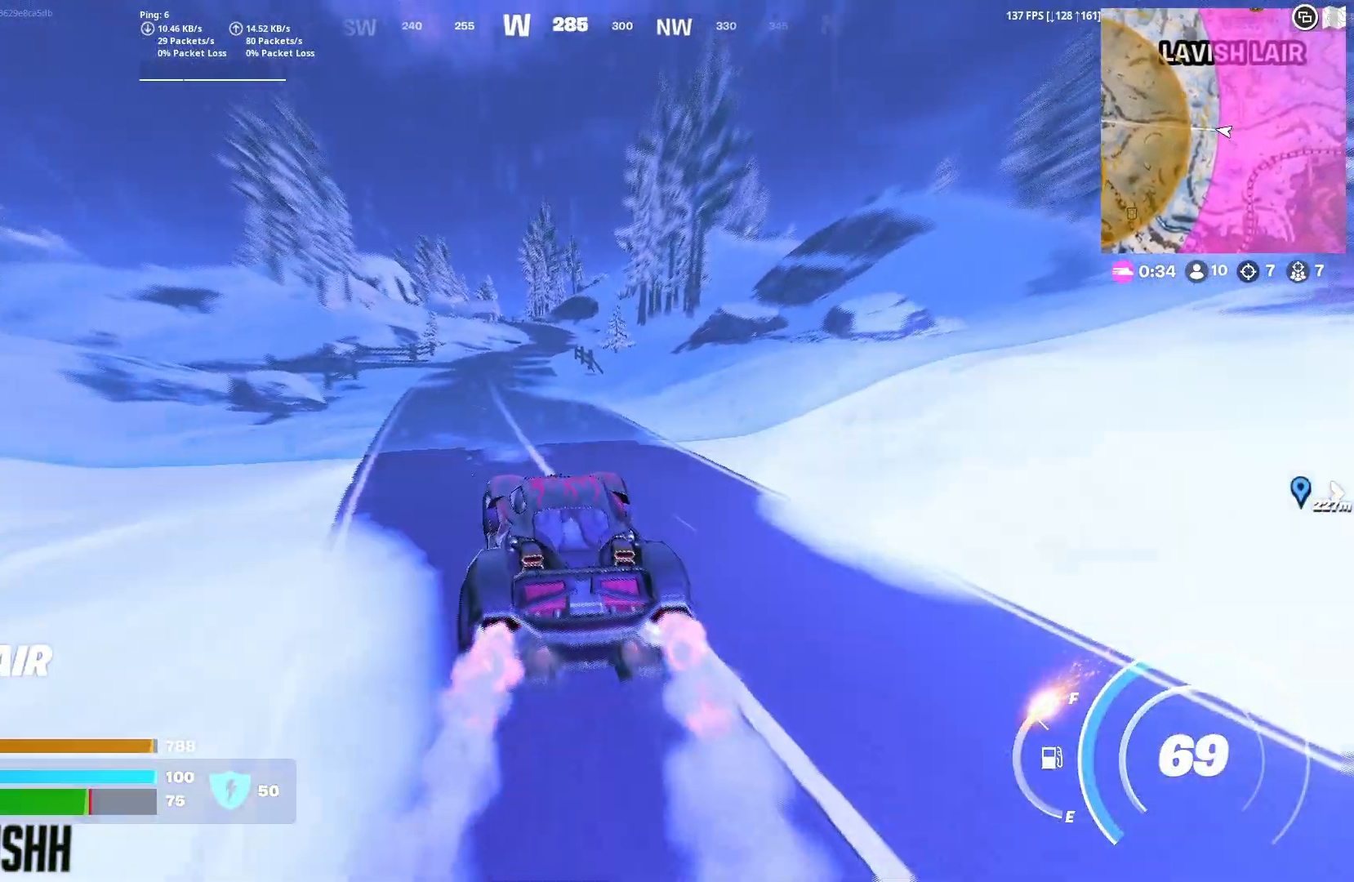
{"buttons": ["B"], "left_stick": "up", "right_stick": "center", "button_events": []}
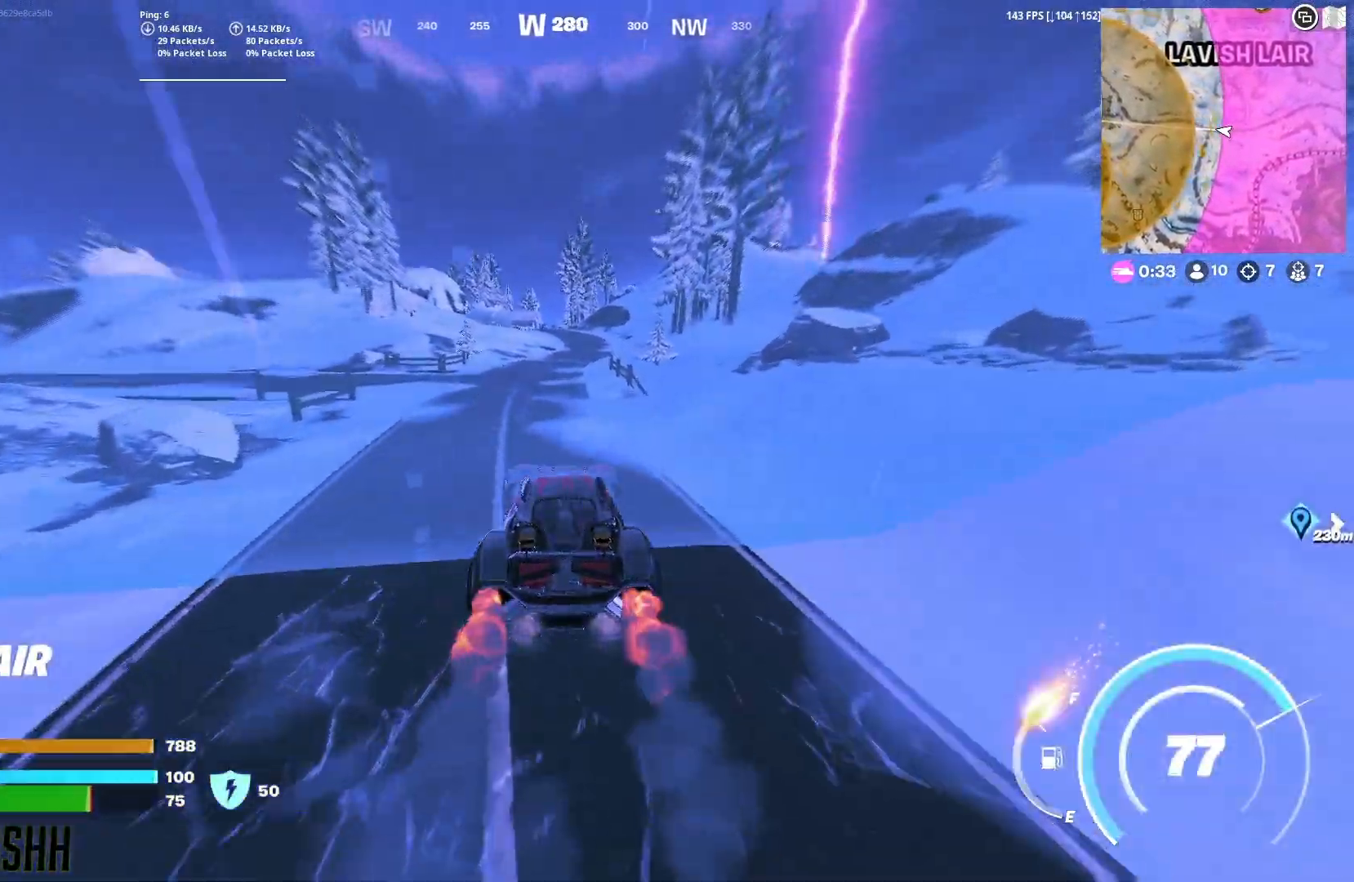
{"buttons": ["B"], "left_stick": "up", "right_stick": "center", "button_events": []}
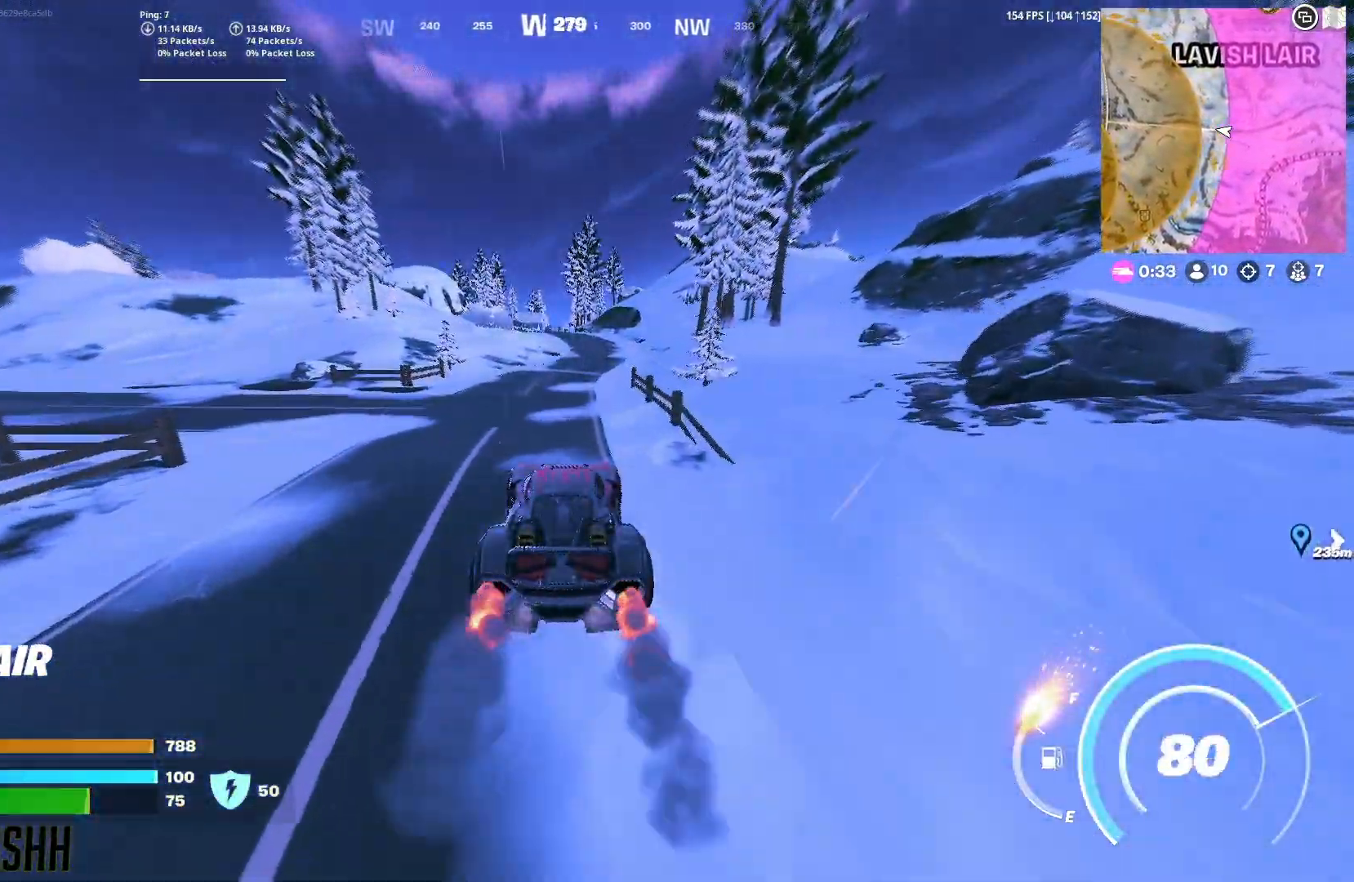
{"buttons": [], "left_stick": "up", "right_stick": "center", "button_events": [[67, "B", "up"]]}
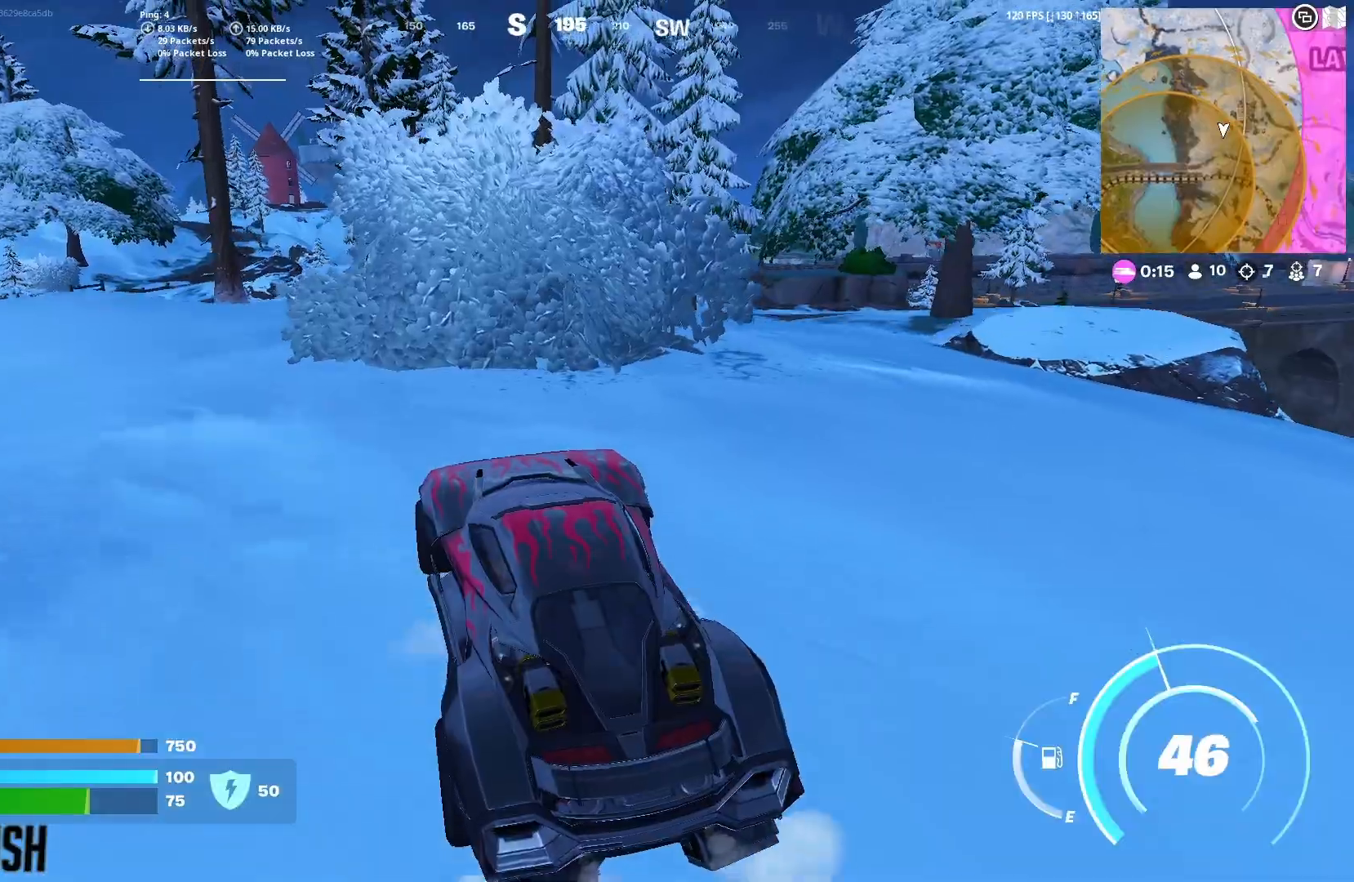
{"buttons": [], "left_stick": "up-right", "right_stick": "center", "button_events": []}
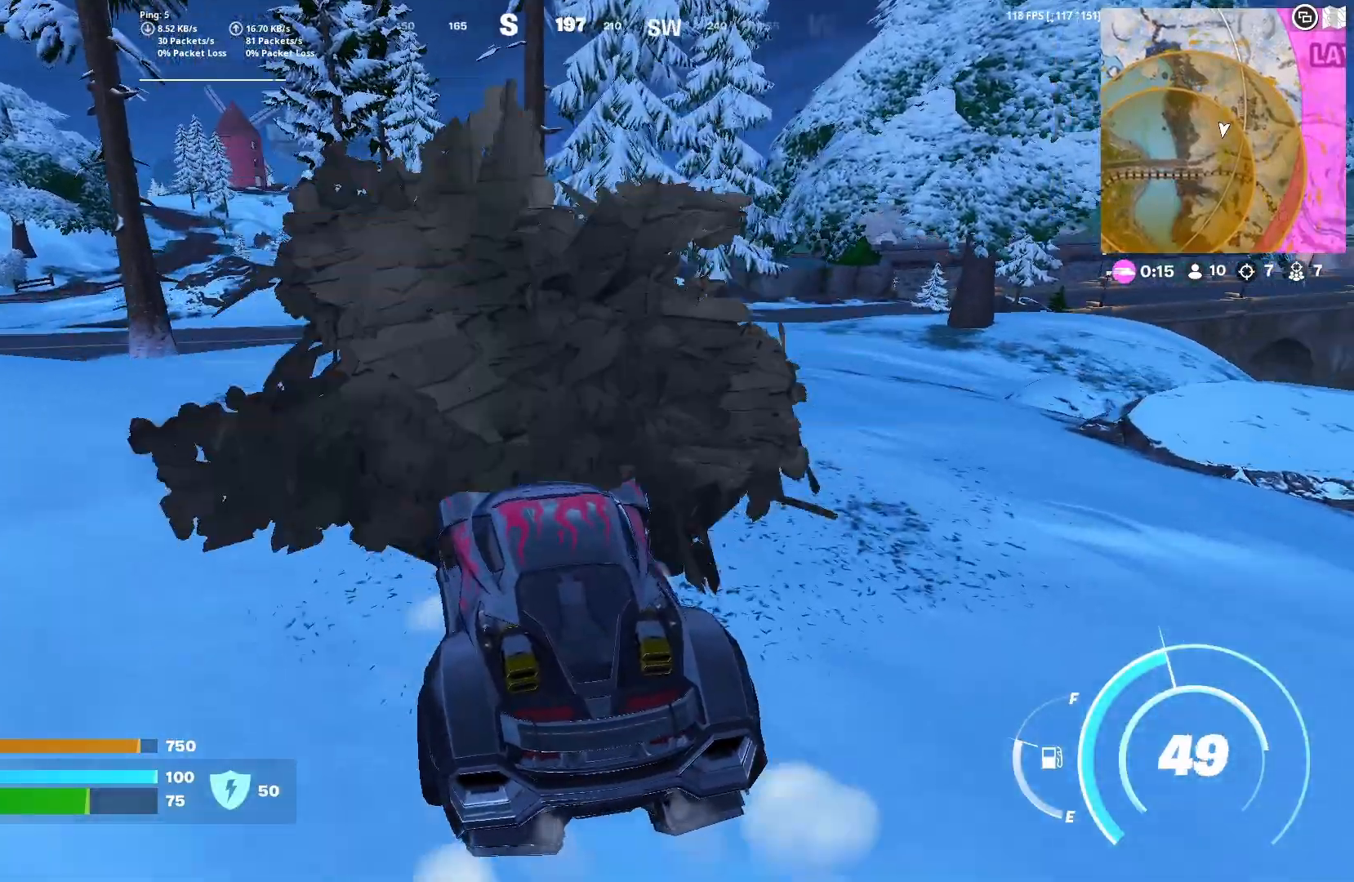
{"buttons": [], "left_stick": "up-right", "right_stick": "center", "button_events": []}
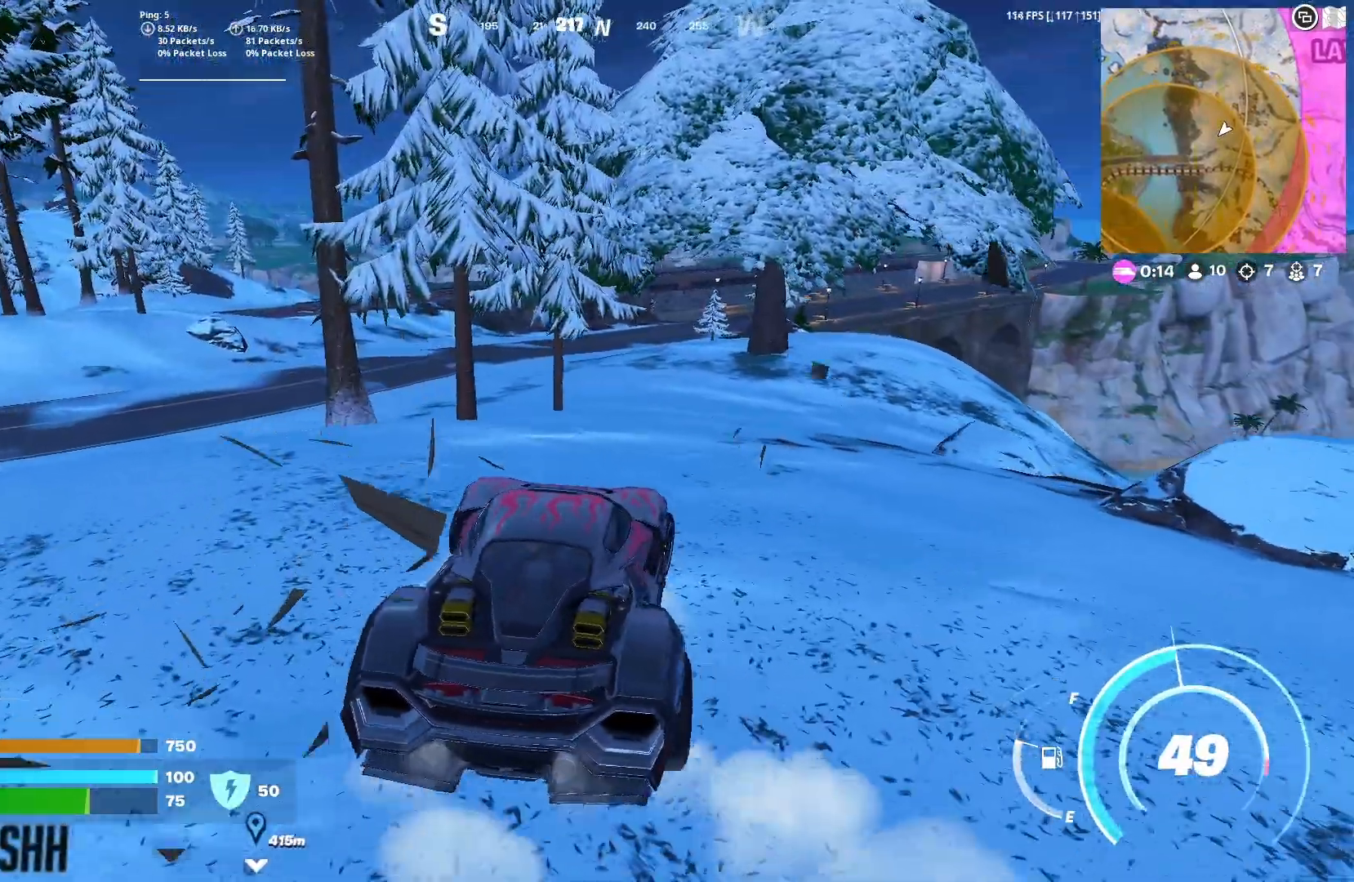
{"buttons": [], "left_stick": "up-left", "right_stick": "center", "button_events": []}
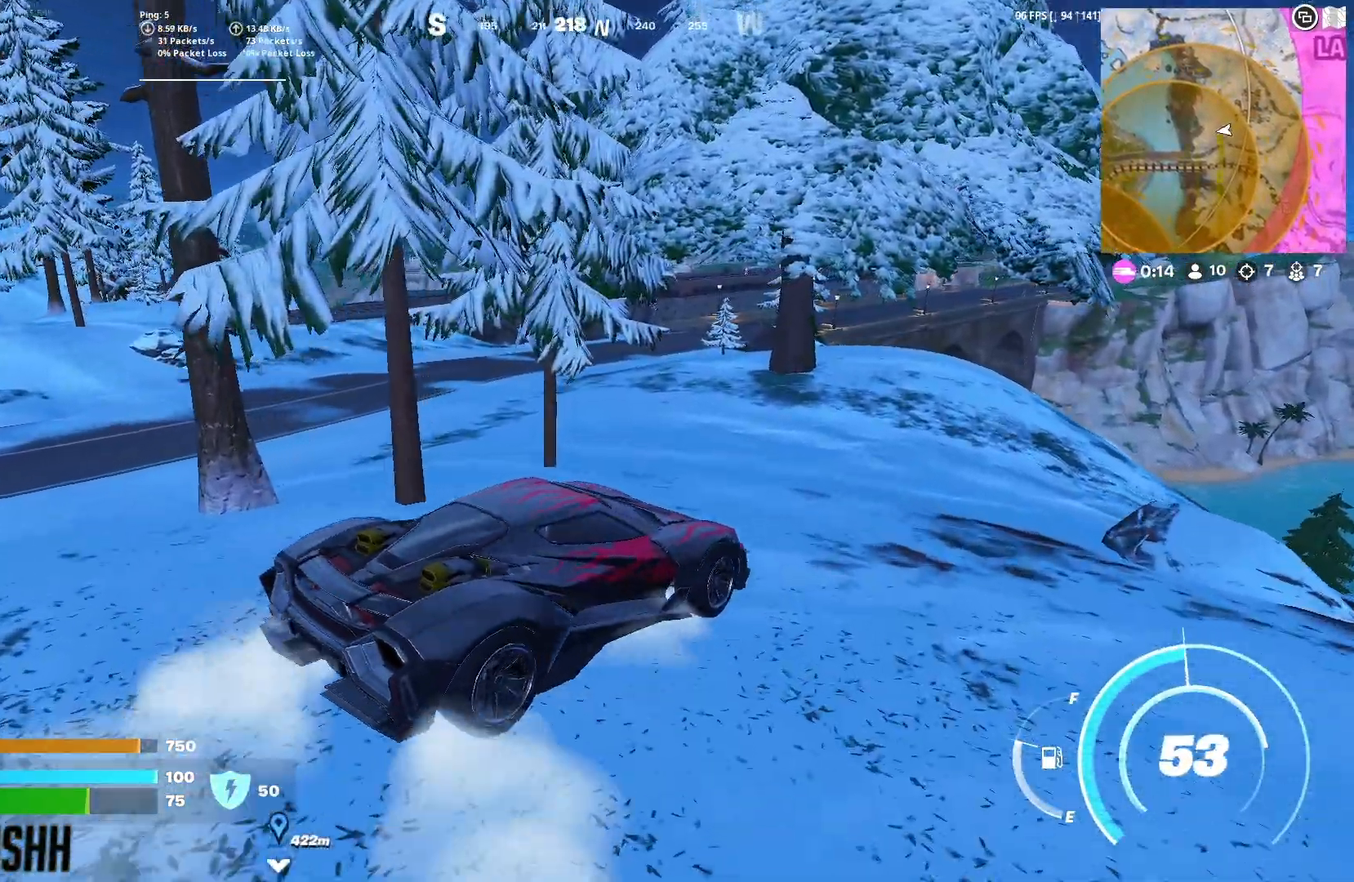
{"buttons": [], "left_stick": "up-right", "right_stick": "center", "button_events": []}
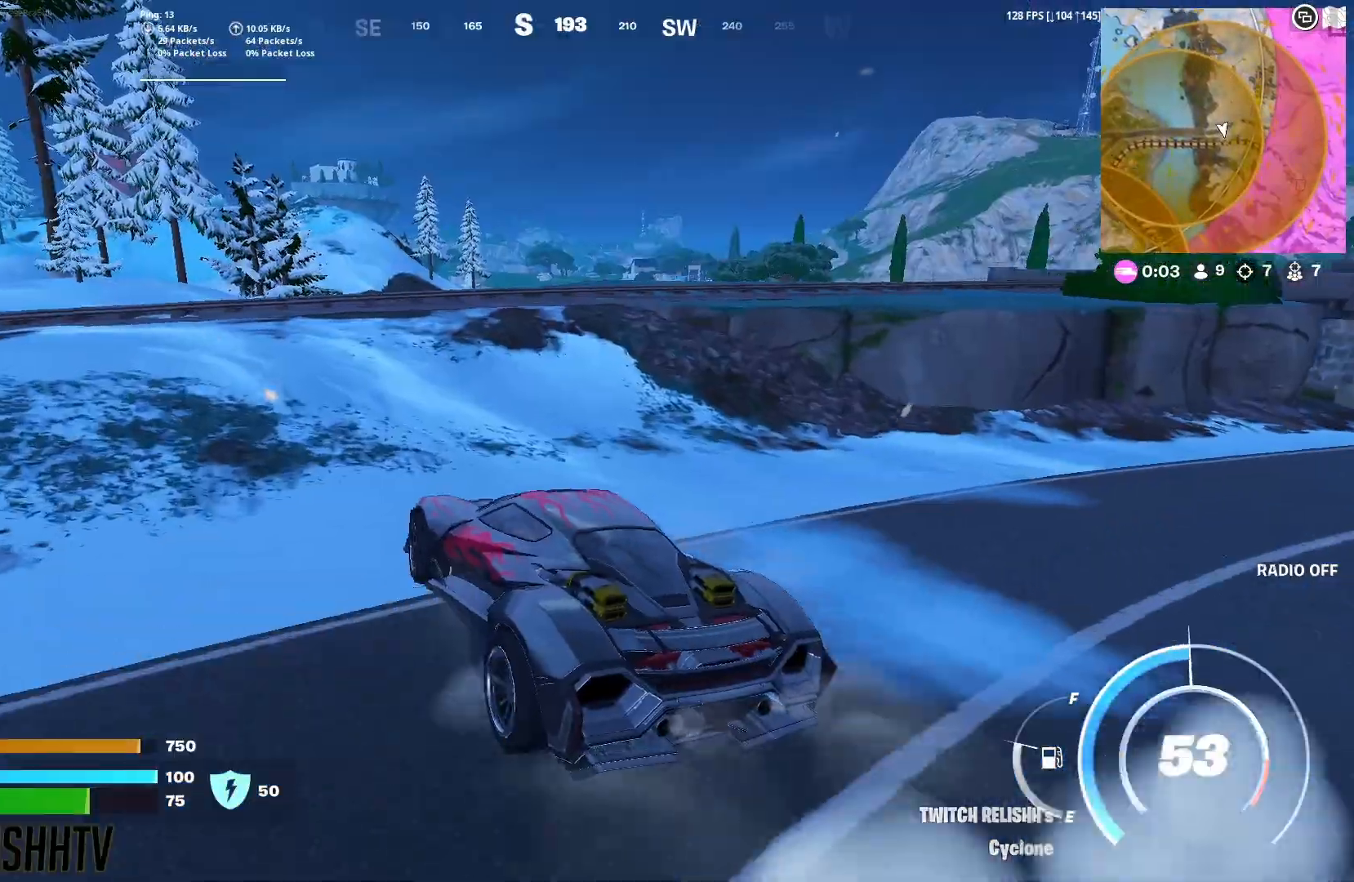
{"buttons": [], "left_stick": "down-right", "right_stick": "center", "button_events": []}
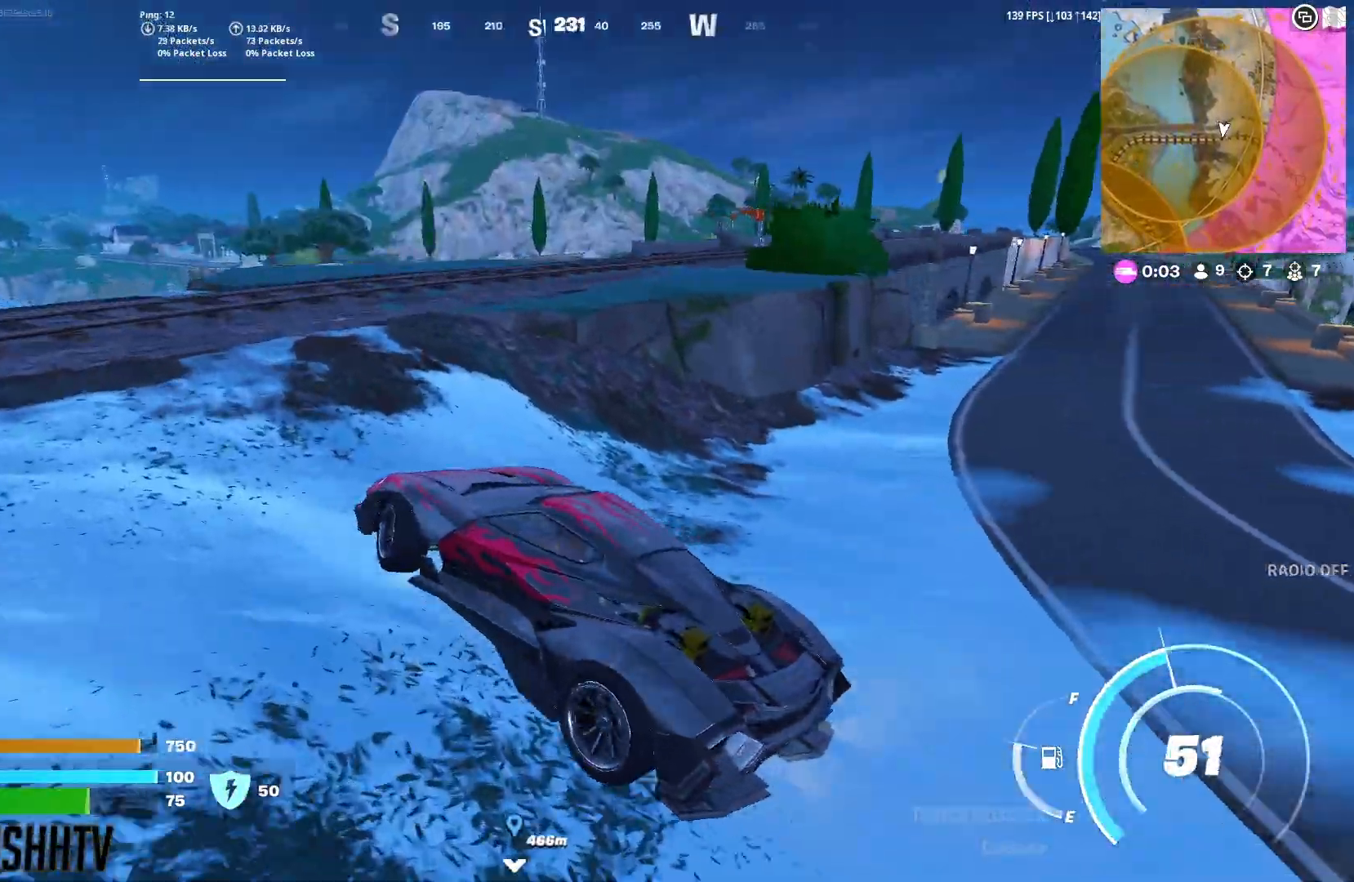
{"buttons": [], "left_stick": "right", "right_stick": "center", "button_events": []}
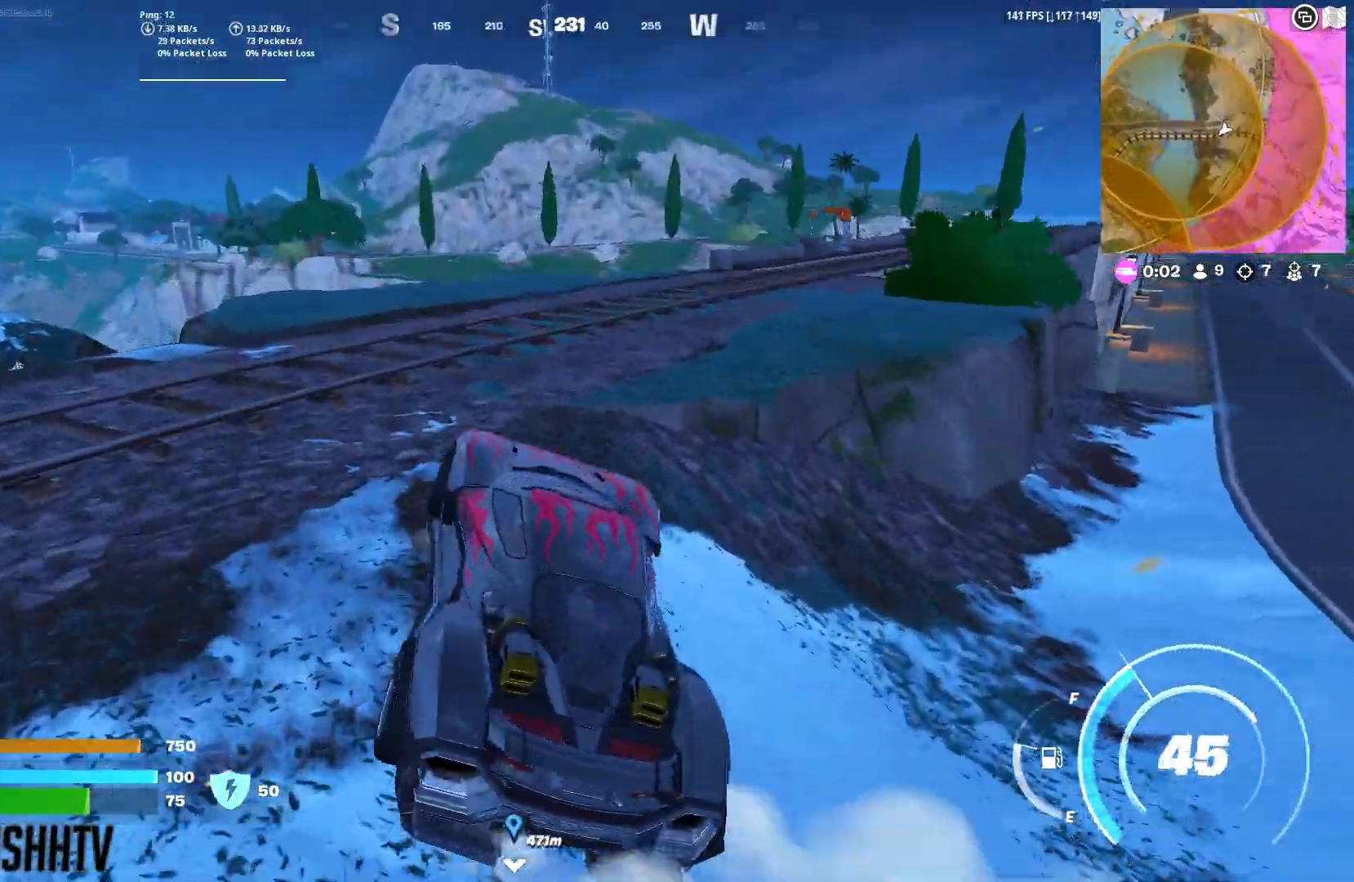
{"buttons": [], "left_stick": "down-right", "right_stick": "center", "button_events": []}
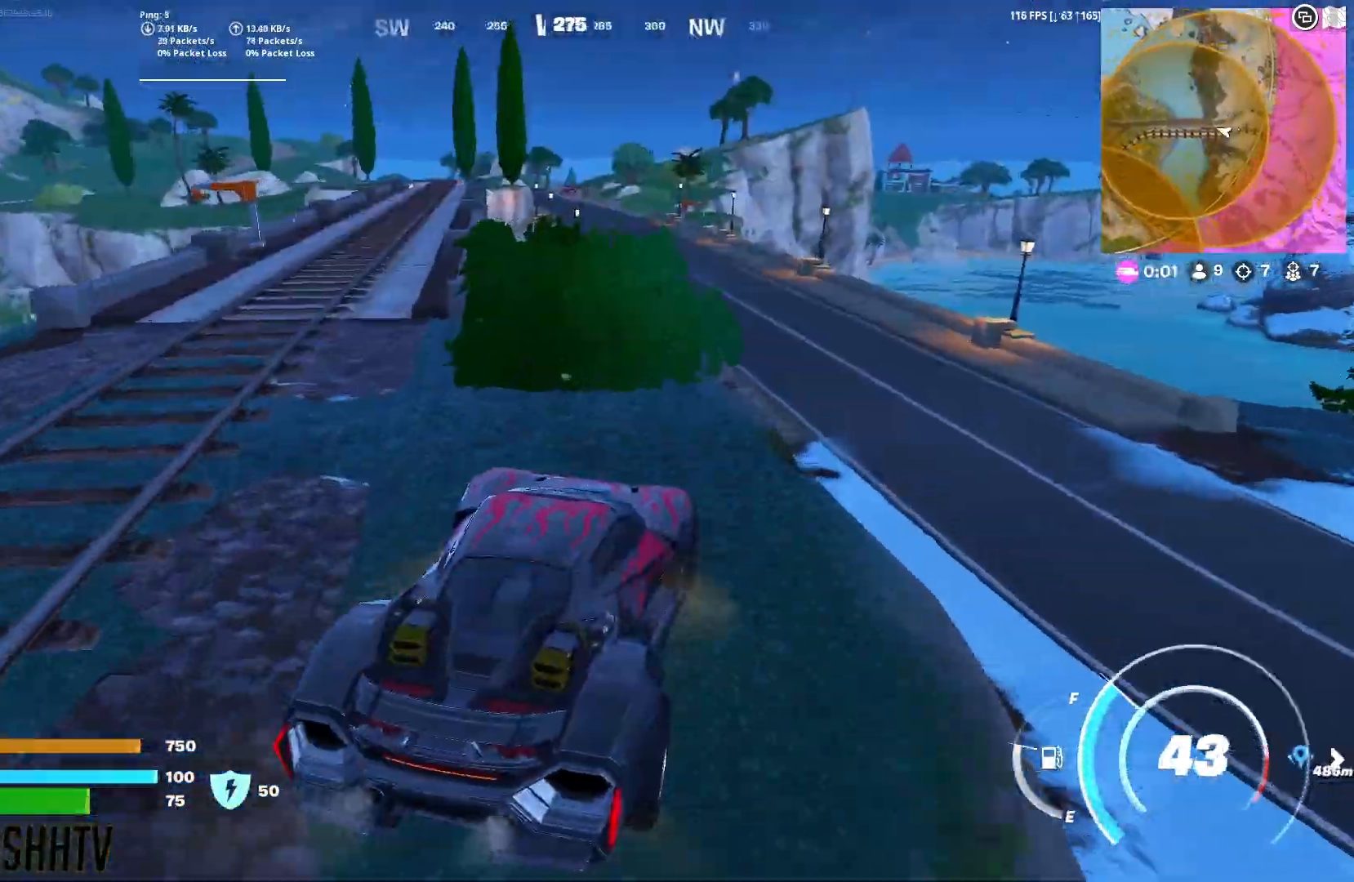
{"buttons": [], "left_stick": "down", "right_stick": "center", "button_events": []}
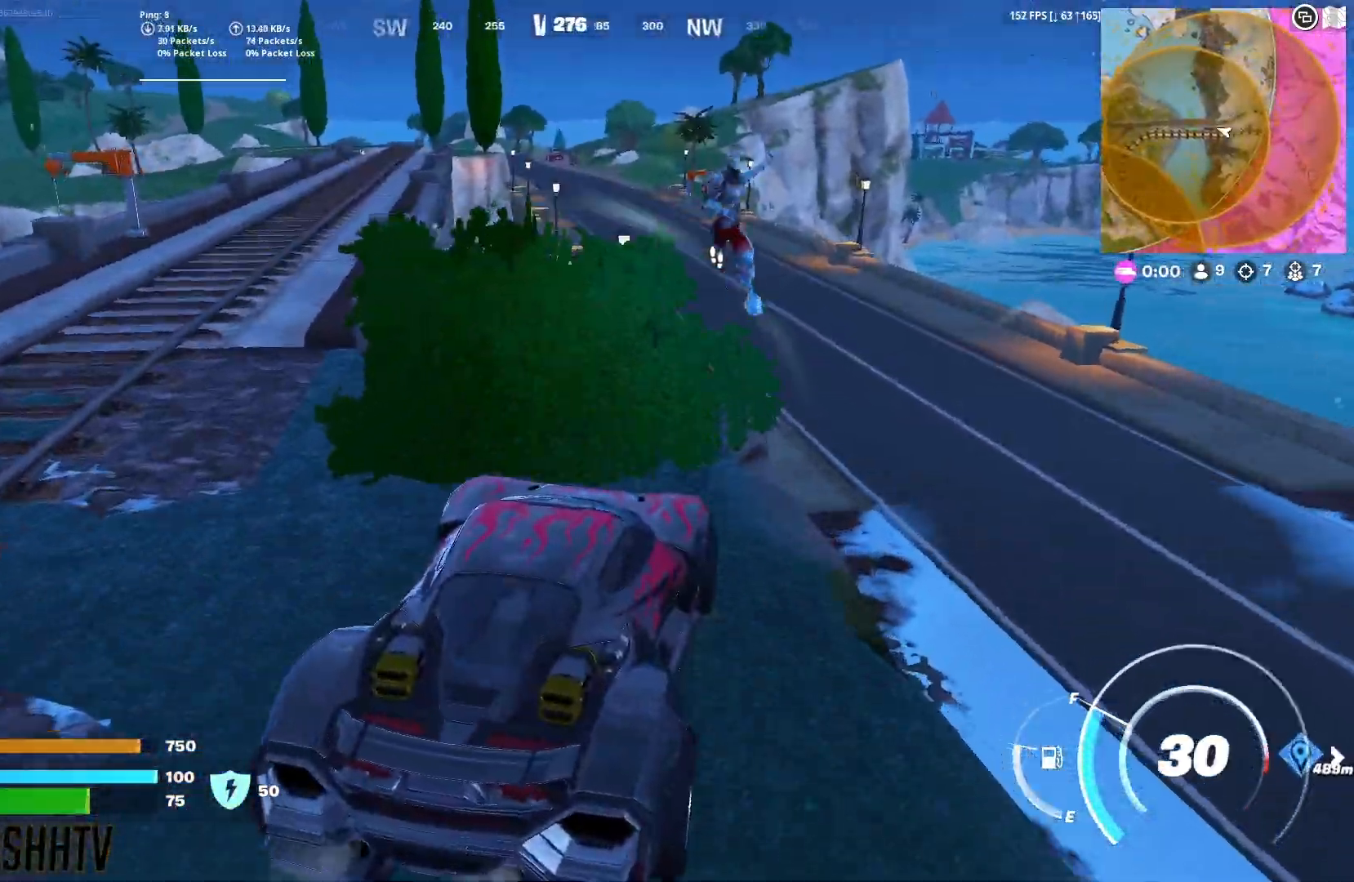
{"buttons": [], "left_stick": "right", "right_stick": "right", "button_events": []}
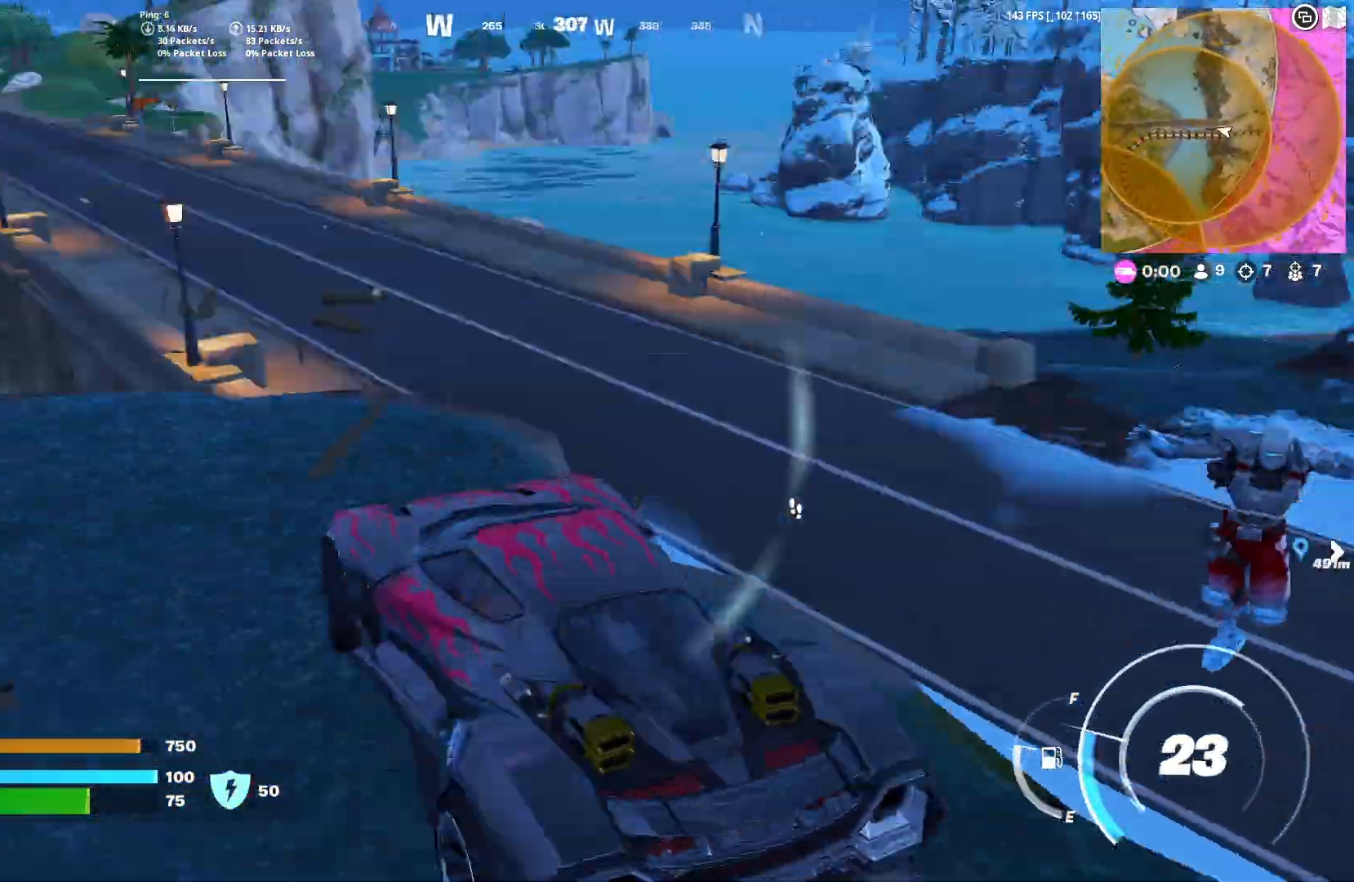
{"buttons": ["X"], "left_stick": "center", "right_stick": "center", "button_events": [[183, "X", "down"]]}